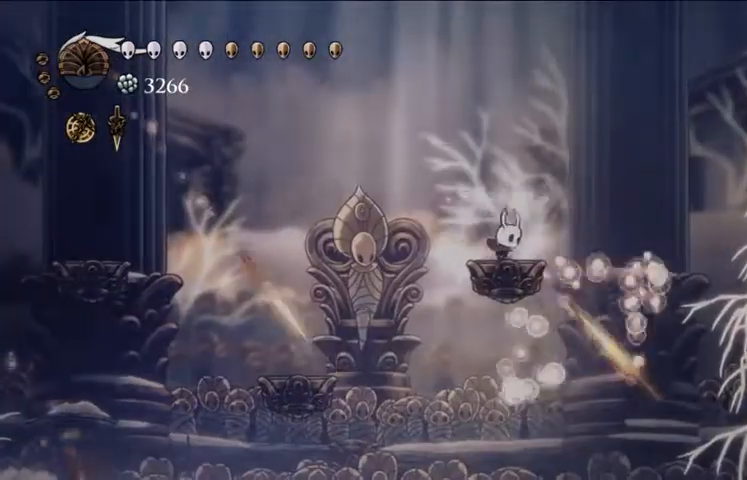
Gameplay with keyboard; each line is a JSON object with the keys held at the frame after it. "events" lists presses ("down") and releases ("up") of "a", "c", "down", "left", "right", "s", "up", "x" and "z" between this image and that frame as [ms after this image, input, new state], when the widget could be followed in between. No other keys are recorded. Mouse input is not recorded.
{"keys": ["right", "x", "z"], "events": [[300, "z", "down"], [333, "right", "down"]]}
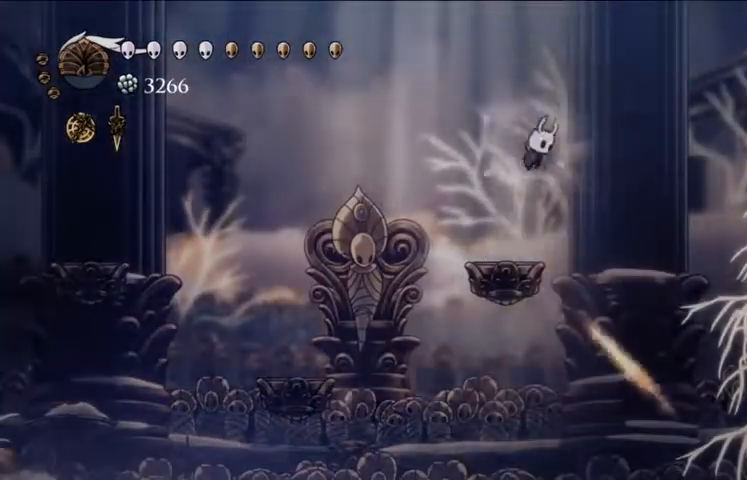
{"keys": ["left", "x"], "events": [[167, "right", "up"], [267, "left", "down"], [267, "z", "up"]]}
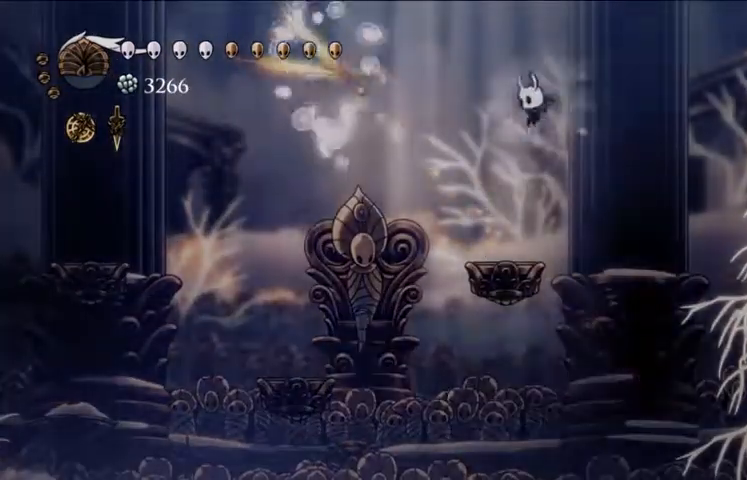
{"keys": ["x"], "events": [[67, "left", "up"]]}
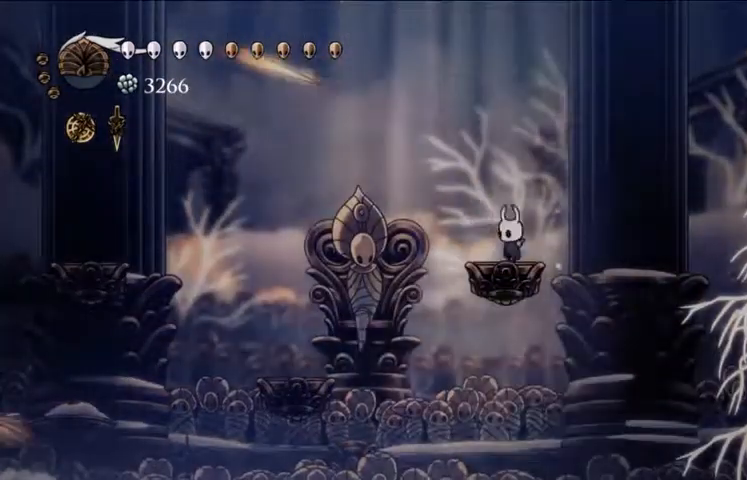
{"keys": ["x"], "events": []}
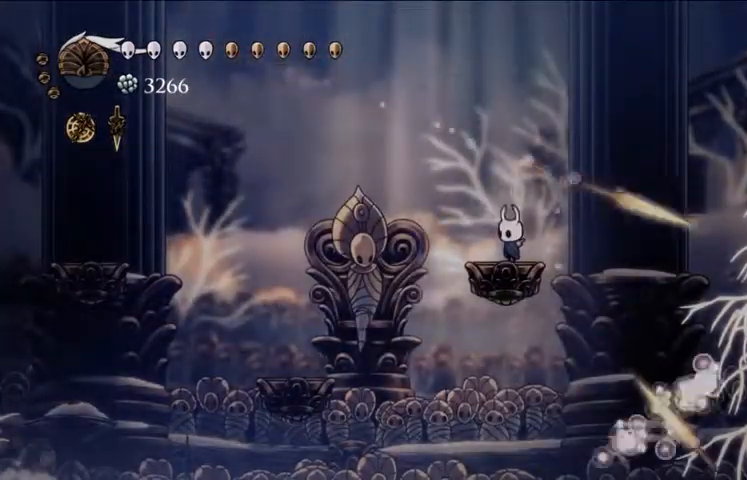
{"keys": ["x", "z"], "events": [[500, "z", "down"]]}
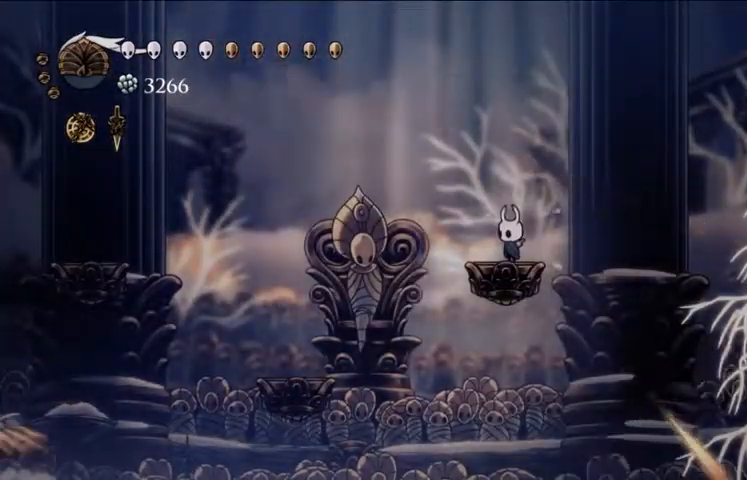
{"keys": ["x", "z"], "events": [[33, "right", "down"], [400, "right", "up"]]}
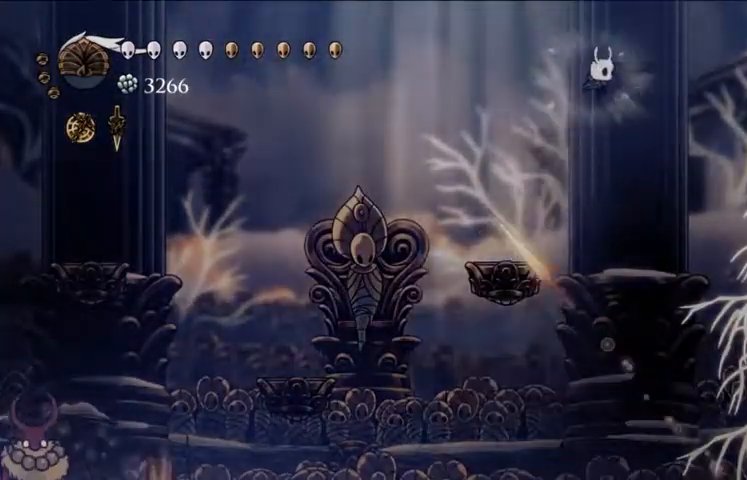
{"keys": ["x"], "events": [[67, "left", "down"], [100, "z", "up"], [367, "left", "up"]]}
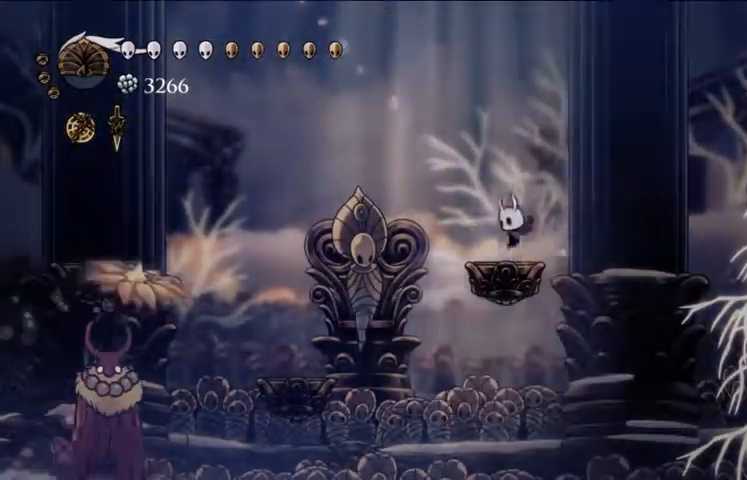
{"keys": ["x"], "events": [[433, "right", "down"], [500, "right", "up"]]}
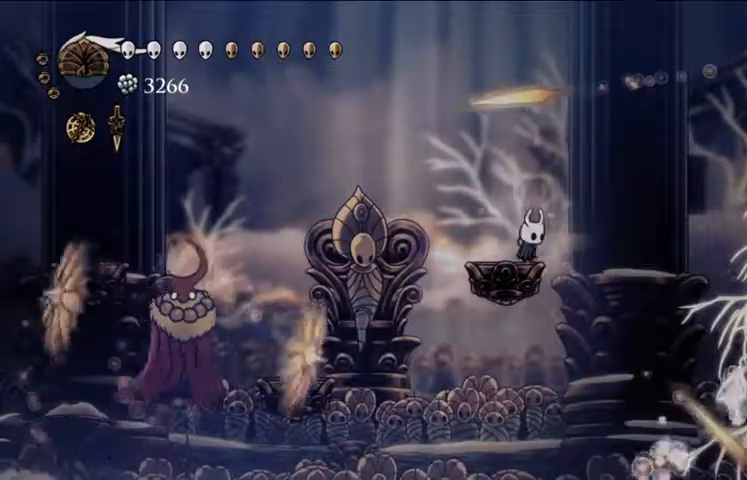
{"keys": ["right", "x", "z"], "events": [[333, "z", "down"], [367, "right", "down"]]}
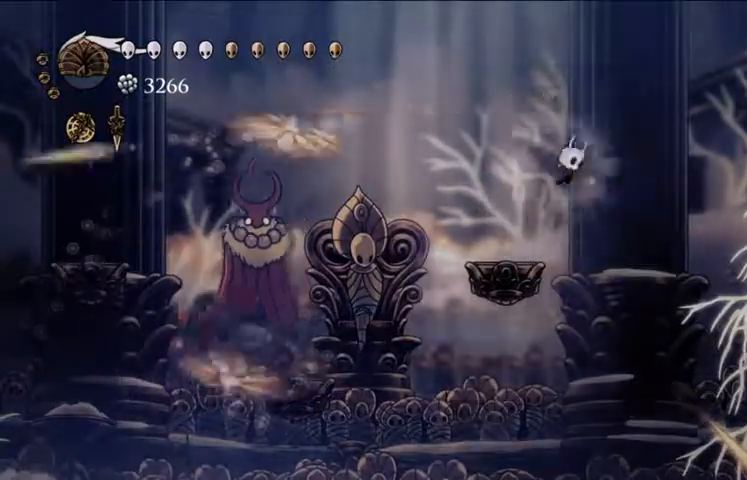
{"keys": ["x"], "events": [[367, "z", "up"], [467, "right", "up"]]}
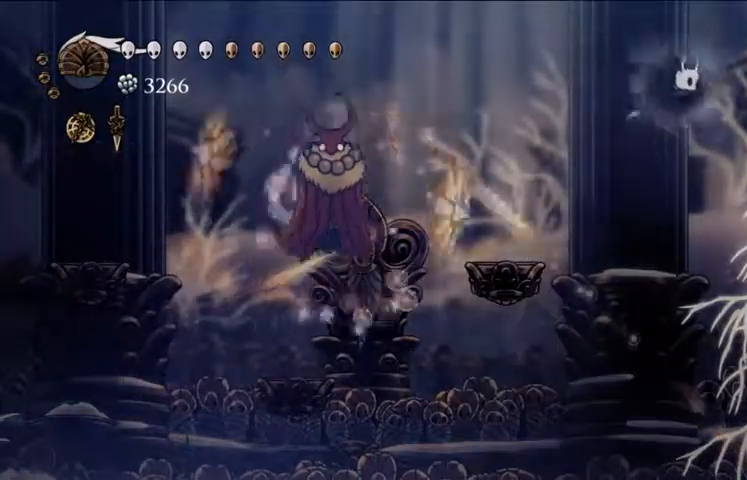
{"keys": ["x", "z"], "events": [[67, "left", "down"], [433, "left", "up"], [500, "z", "down"]]}
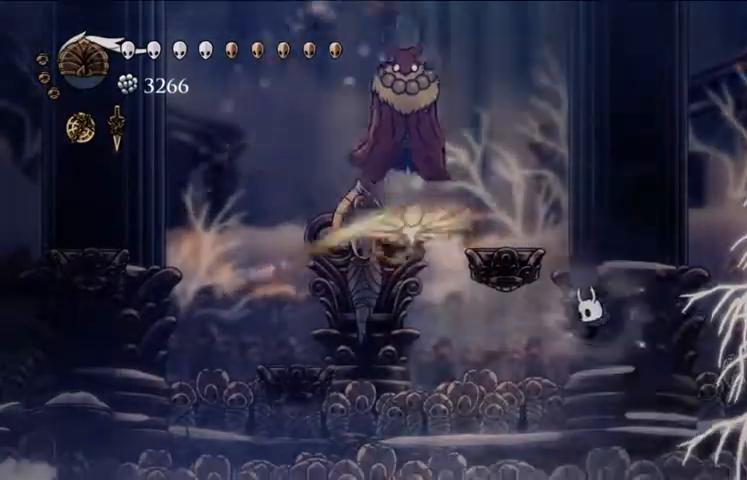
{"keys": ["left", "x"], "events": [[133, "left", "down"], [133, "z", "up"], [233, "left", "up"], [467, "left", "down"]]}
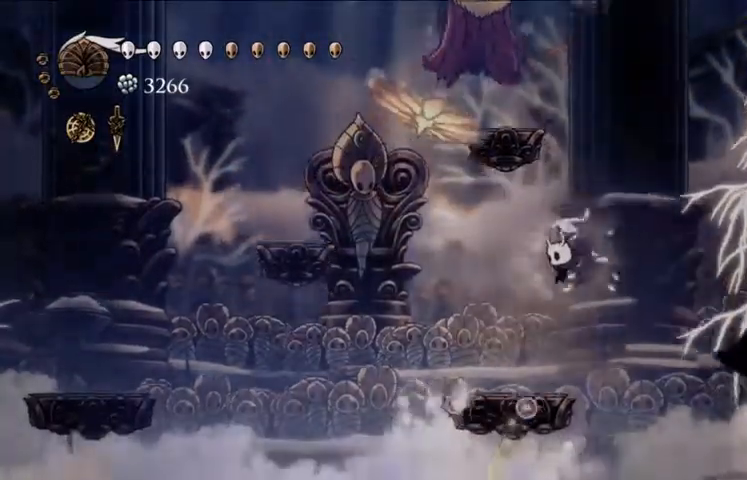
{"keys": ["right", "x", "z"], "events": [[67, "left", "up"], [200, "right", "down"], [333, "z", "down"]]}
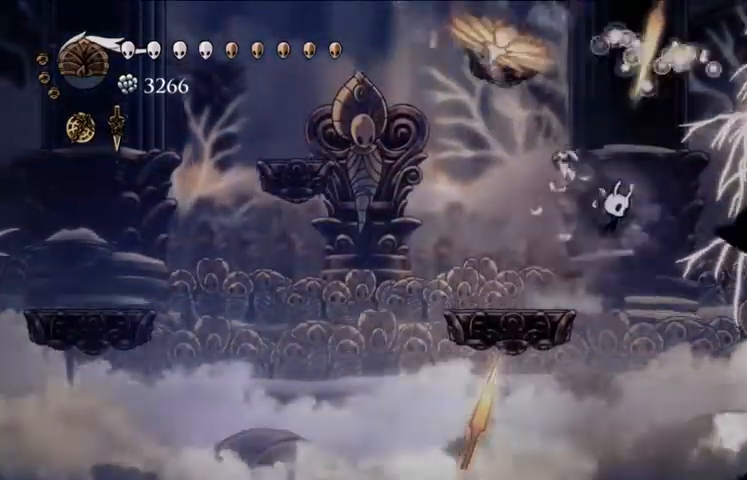
{"keys": ["left", "x", "z"], "events": [[67, "z", "up"], [300, "right", "up"], [333, "left", "down"], [400, "z", "down"]]}
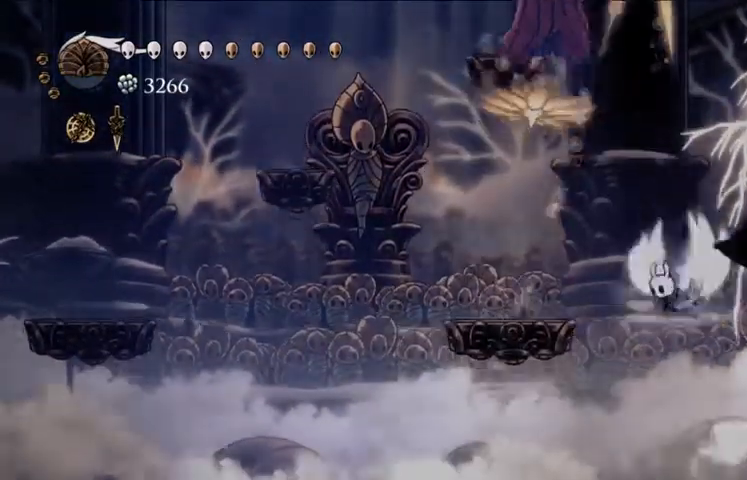
{"keys": ["right", "x"], "events": [[33, "c", "down"], [33, "z", "up"], [133, "c", "up"], [267, "left", "up"], [467, "right", "down"]]}
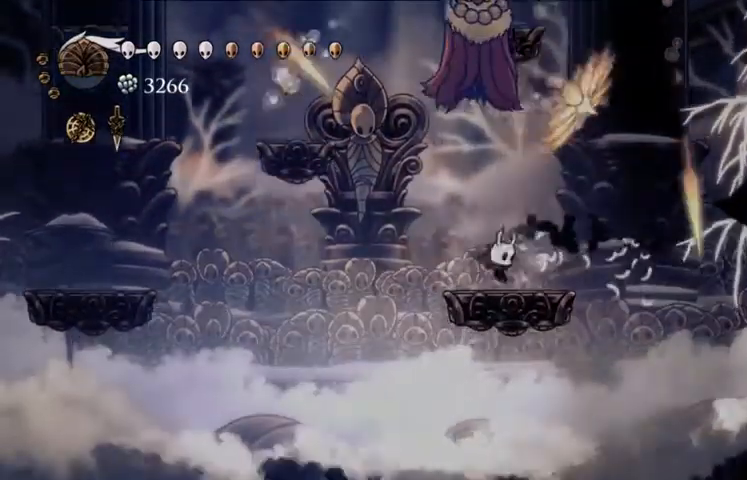
{"keys": ["x"], "events": [[67, "right", "up"], [200, "right", "down"], [300, "right", "up"]]}
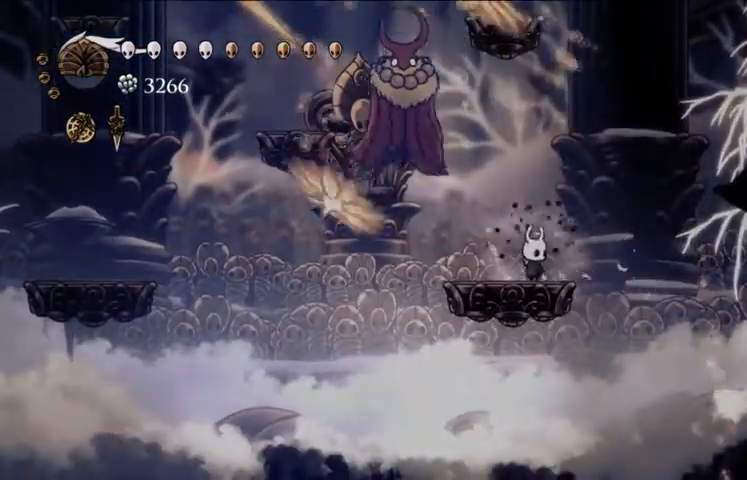
{"keys": ["right", "x", "z"], "events": [[167, "right", "down"], [200, "z", "down"]]}
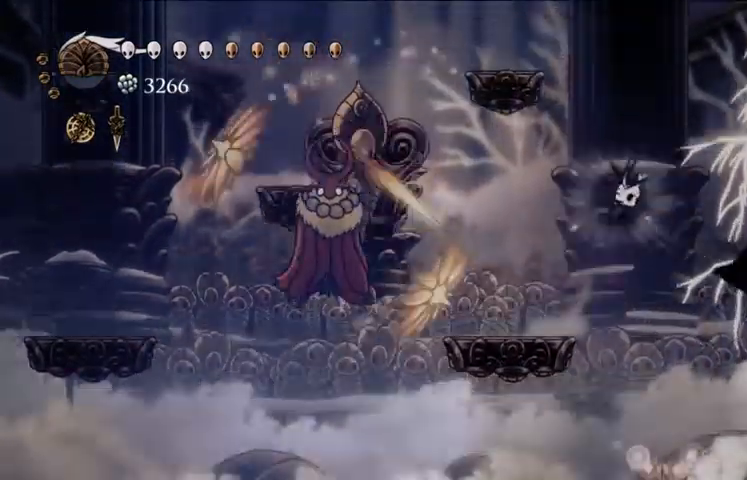
{"keys": ["right", "x", "z"], "events": [[233, "right", "up"], [233, "z", "up"], [333, "z", "down"], [400, "right", "down"]]}
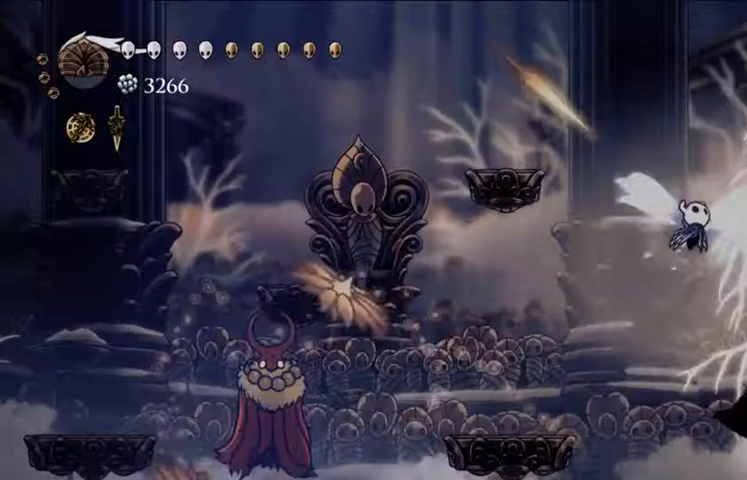
{"keys": ["right", "x"], "events": [[433, "z", "up"]]}
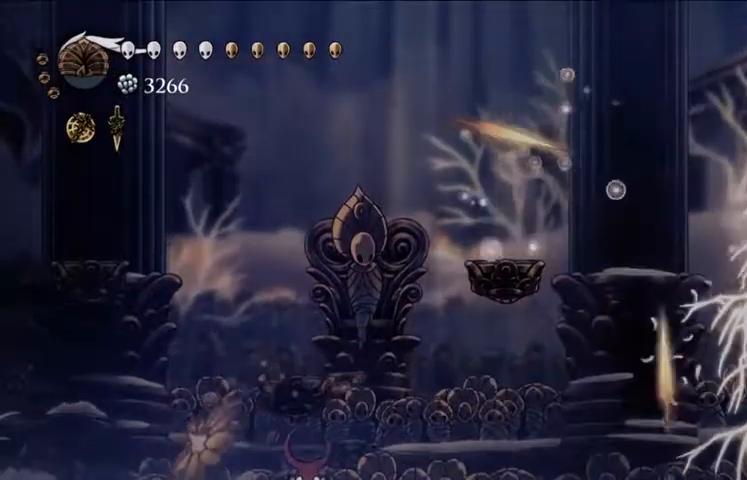
{"keys": ["right", "x", "z"], "events": [[33, "z", "down"], [400, "z", "up"], [500, "z", "down"]]}
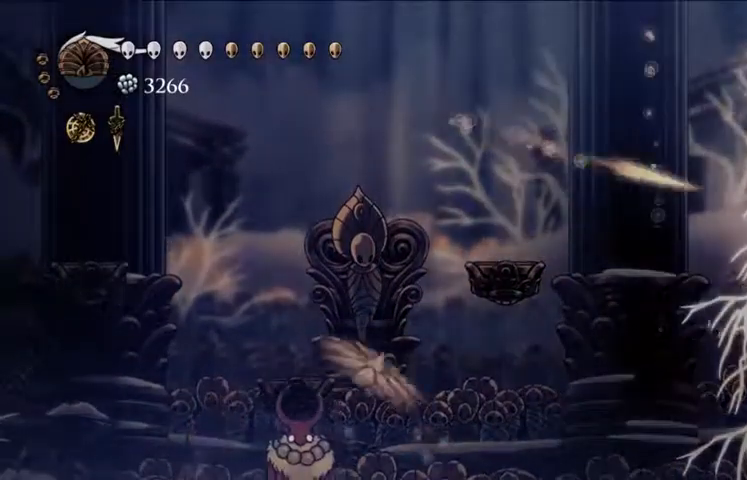
{"keys": ["left", "x"], "events": [[67, "left", "down"], [67, "right", "up"], [233, "z", "up"], [267, "c", "down"], [400, "c", "up"]]}
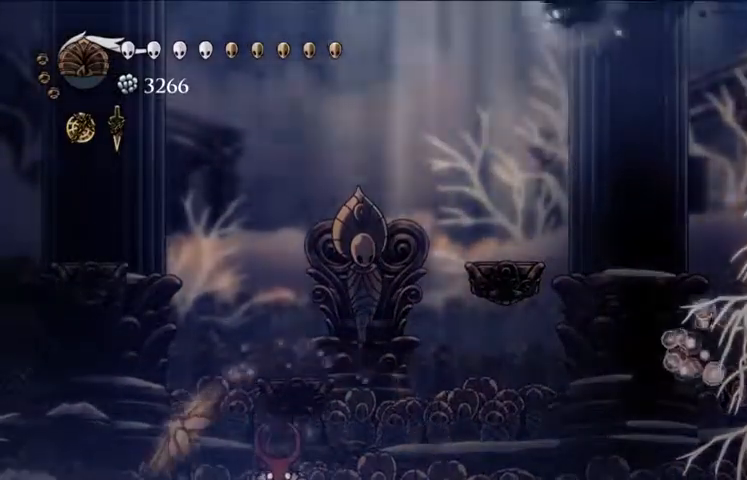
{"keys": ["x"], "events": [[133, "left", "up"]]}
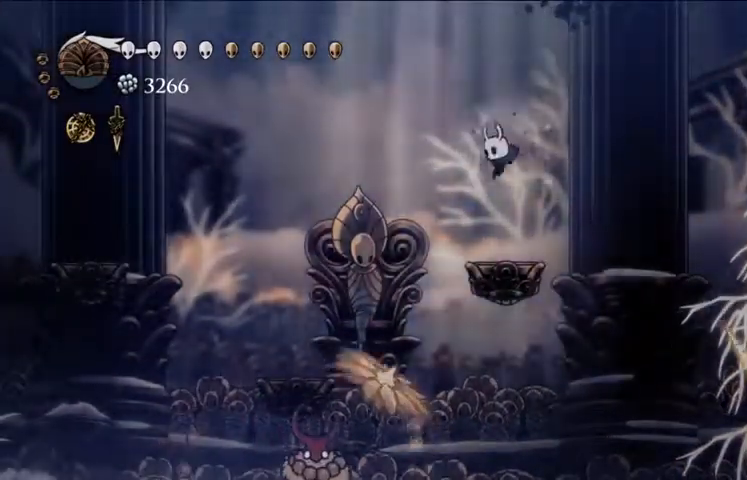
{"keys": ["x"], "events": []}
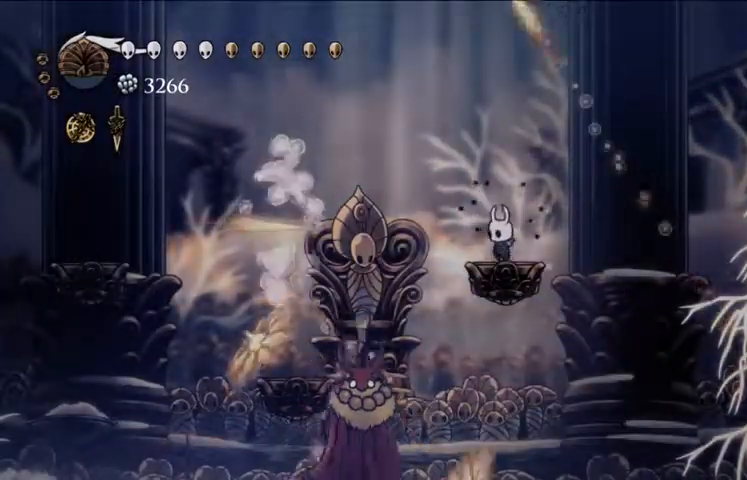
{"keys": ["left", "x", "z"], "events": [[233, "z", "down"], [333, "left", "down"]]}
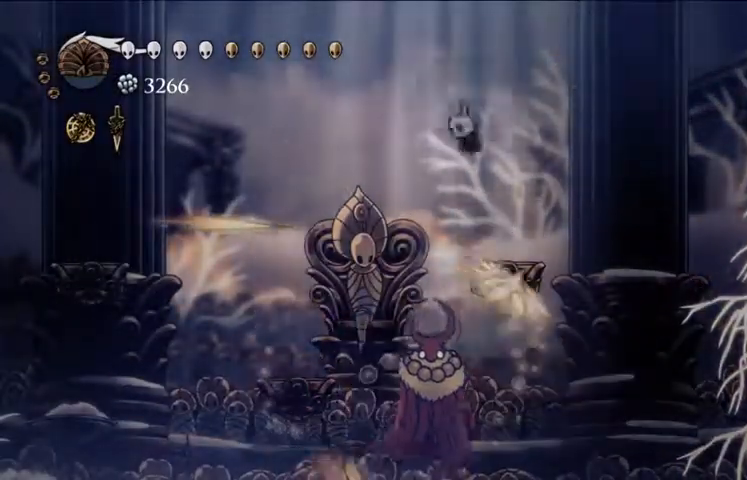
{"keys": ["left", "x"], "events": [[300, "z", "up"], [333, "c", "down"], [433, "c", "up"]]}
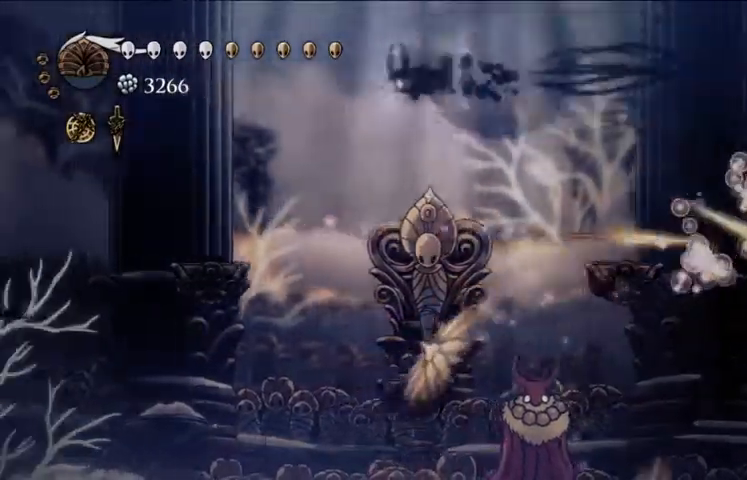
{"keys": ["left", "x"], "events": [[267, "z", "down"], [400, "z", "up"]]}
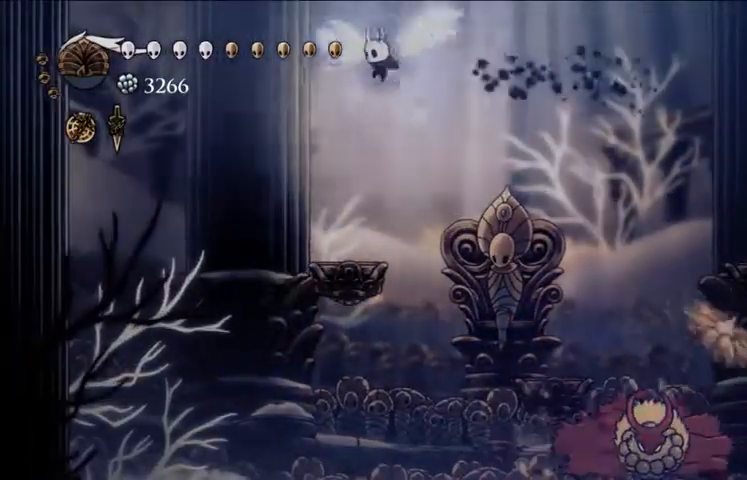
{"keys": ["left", "x"], "events": [[133, "left", "up"], [467, "left", "down"]]}
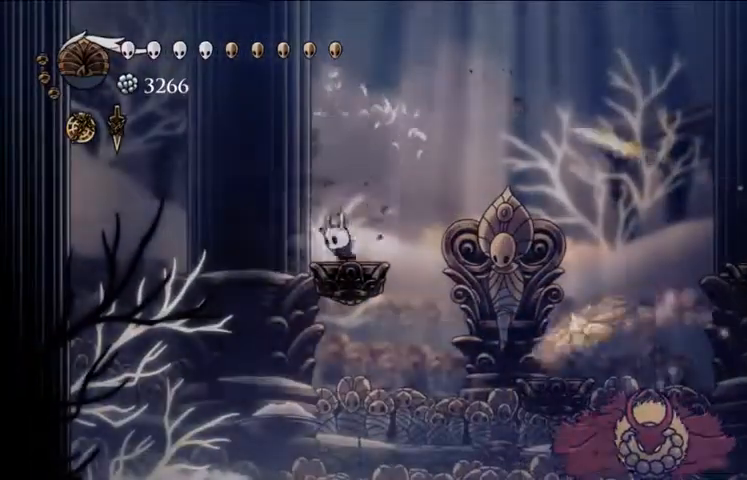
{"keys": ["x"], "events": [[367, "left", "up"]]}
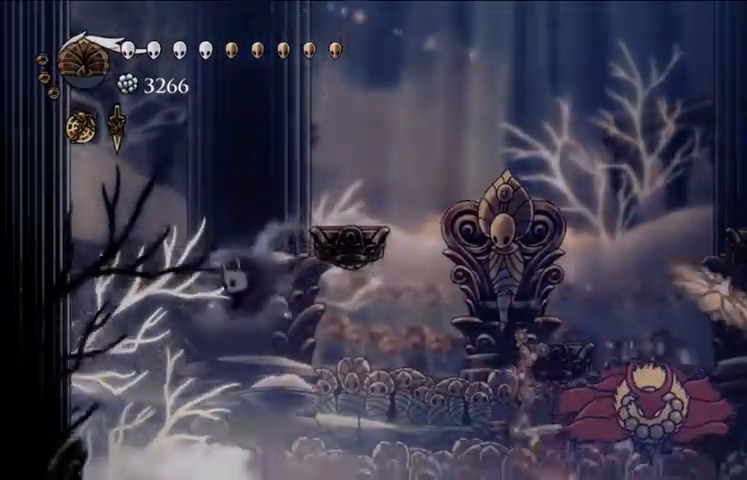
{"keys": ["x"], "events": [[67, "right", "down"], [167, "c", "down"], [267, "c", "up"], [267, "x", "up"], [333, "right", "up"], [400, "x", "down"]]}
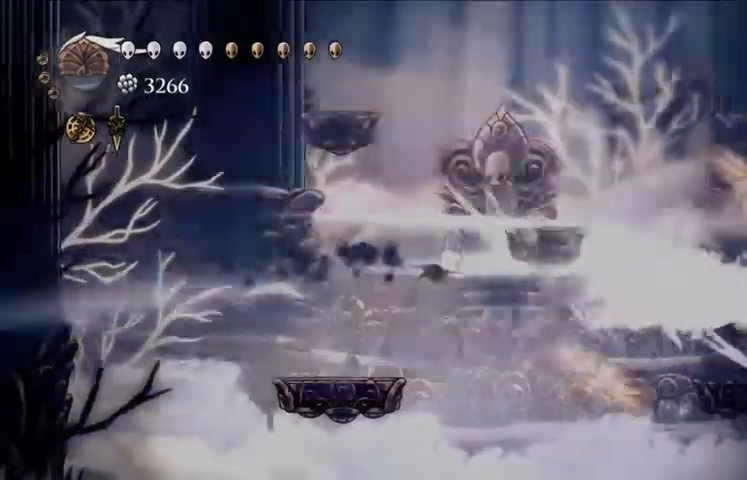
{"keys": ["left", "x"], "events": [[33, "left", "down"]]}